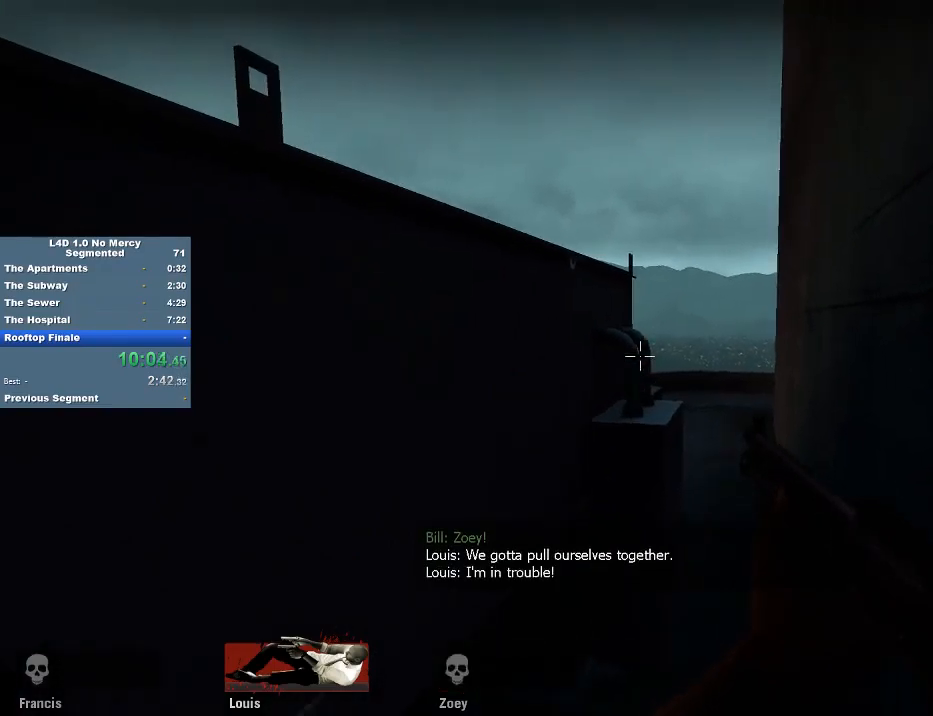
Gameplay with keyboard and mouse; each line is a JSON object with the keys and mouse buttons held at the frame after it. "events" lists presses ("down") and releases ("up") of "1", "2", "3", "4", "5", "a", "alt", "c", "caps_lock", "ctrl", "d", "e", "f", "g", "q", "r", "s", "shift", "space", "t", "tab", "v", "w", "x", "z", "mouse_left", "mouse_wheel" and "mouse_right" between this image and that frame as [ms after this image, input, new state], when the widget could be followed in between. "mouse_left", "mouse_wheel", "mouse_right" = the "left", "wheel", "right" buttons of the "mouse" list. No other keys are recorded. "wheel" means that the mouse wheel is clicked or scrolled. Not read: mouse_move.
{"keys": ["a", "w"], "mouse": [], "events": [[383, "w", "down"], [450, "a", "down"]]}
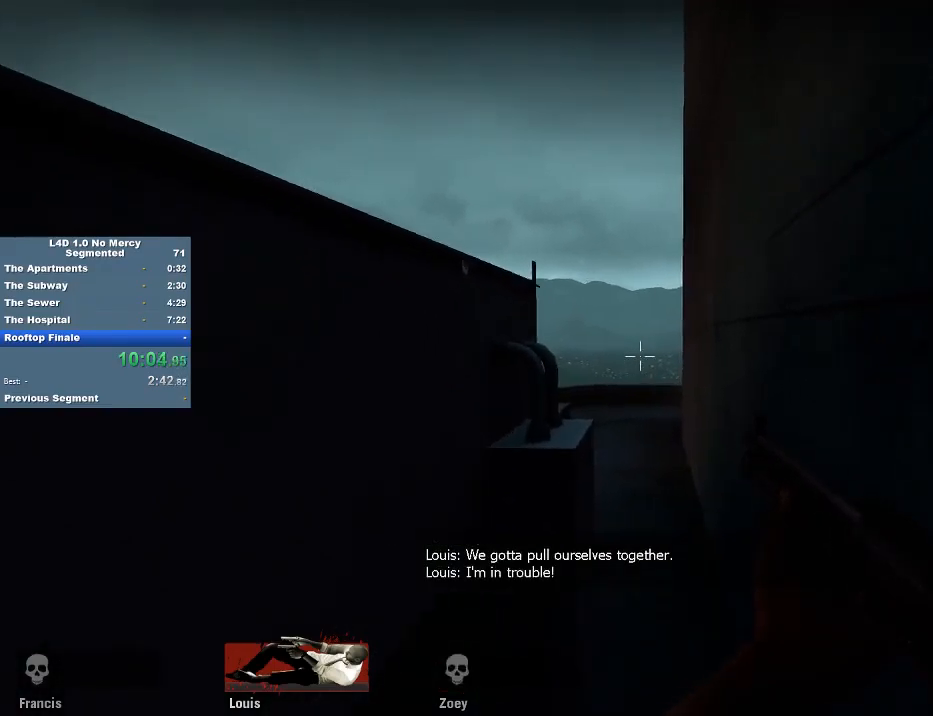
{"keys": [], "mouse": [], "events": [[183, "s", "down"], [217, "w", "up"], [317, "a", "up"], [350, "s", "up"]]}
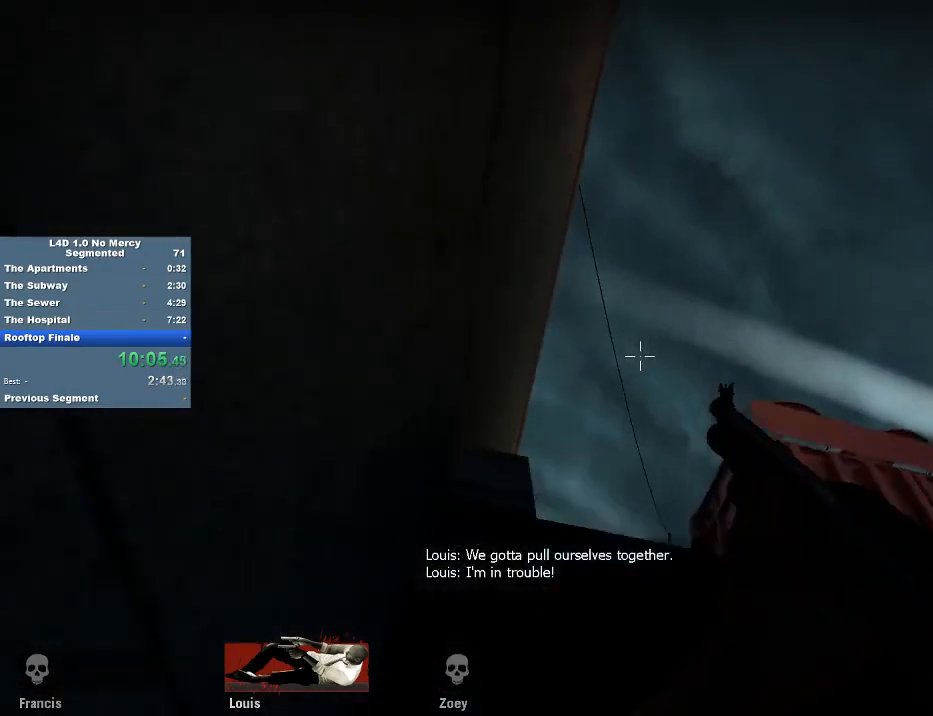
{"keys": [], "mouse": [], "events": [[317, "d", "down"], [417, "d", "up"]]}
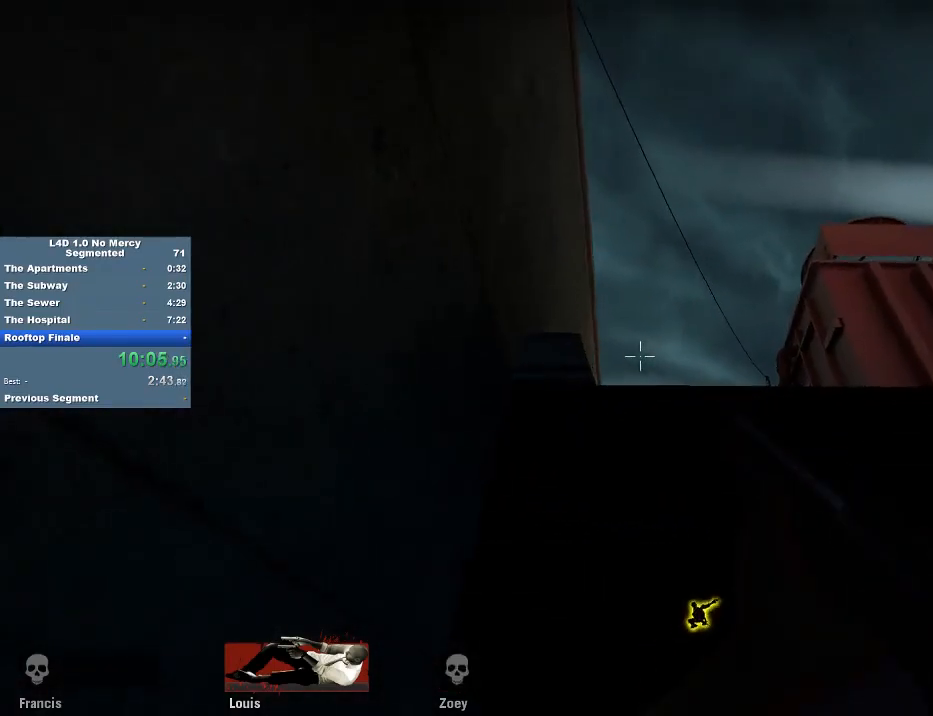
{"keys": [], "mouse": [], "events": []}
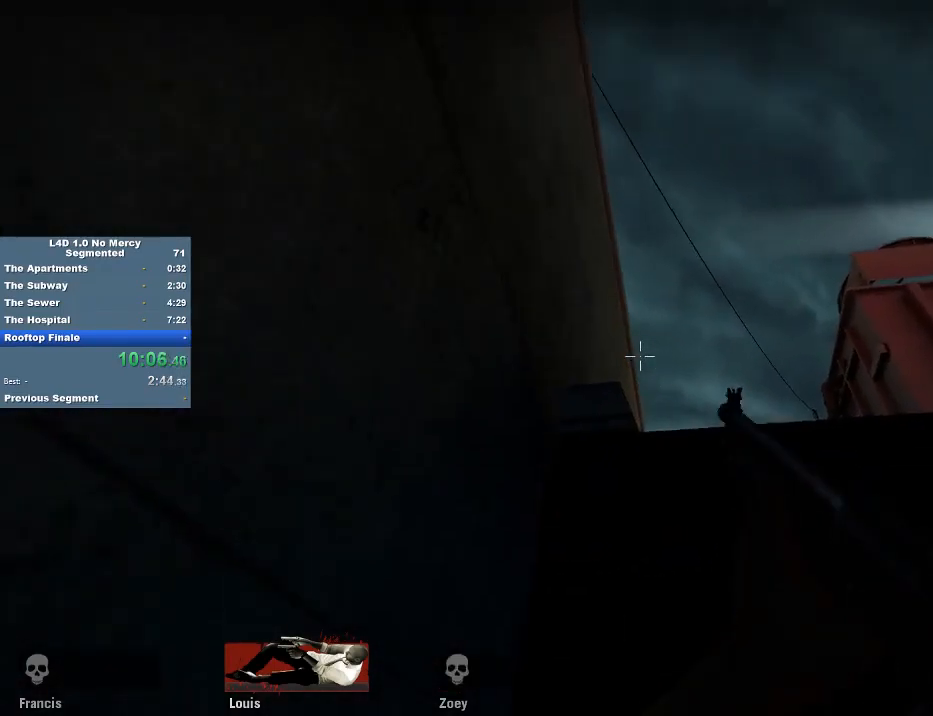
{"keys": [], "mouse": [], "events": []}
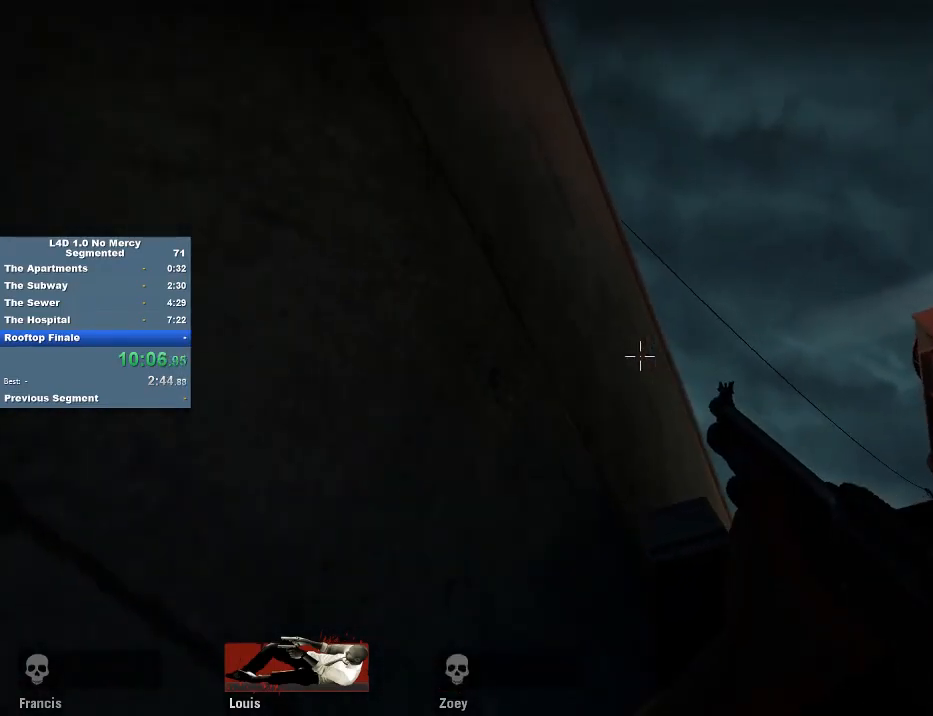
{"keys": [], "mouse": [], "events": []}
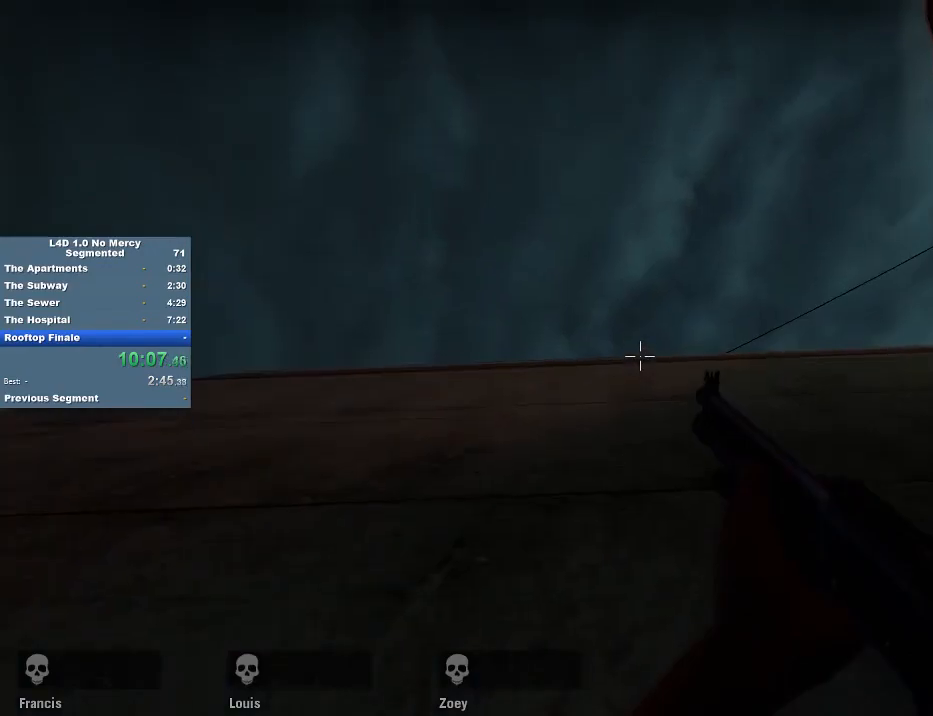
{"keys": ["d"], "mouse": [], "events": [[250, "d", "down"]]}
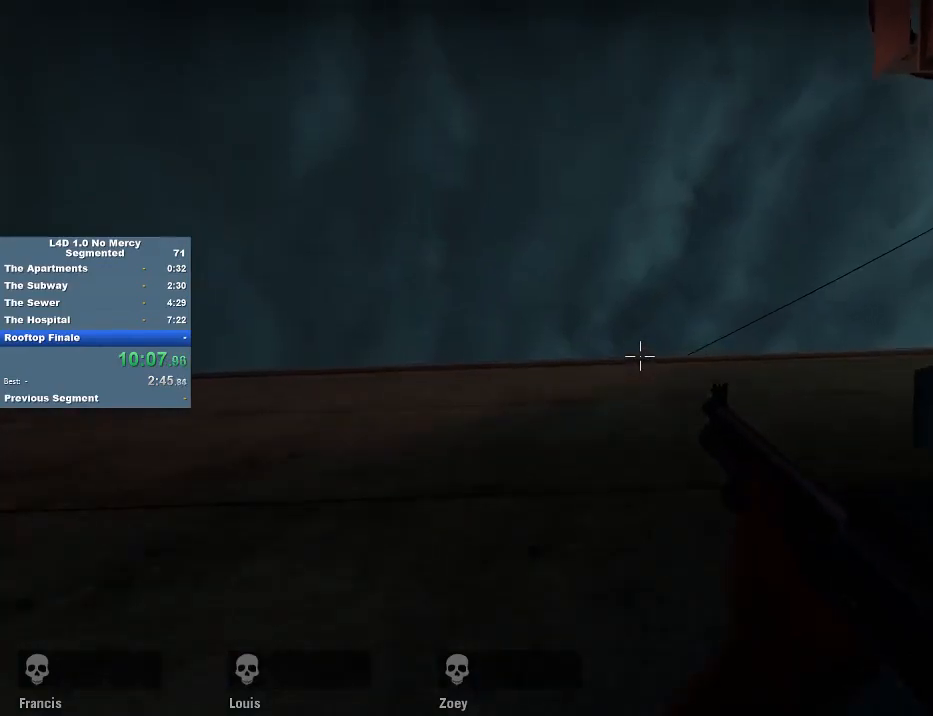
{"keys": [], "mouse": [], "events": [[117, "d", "up"]]}
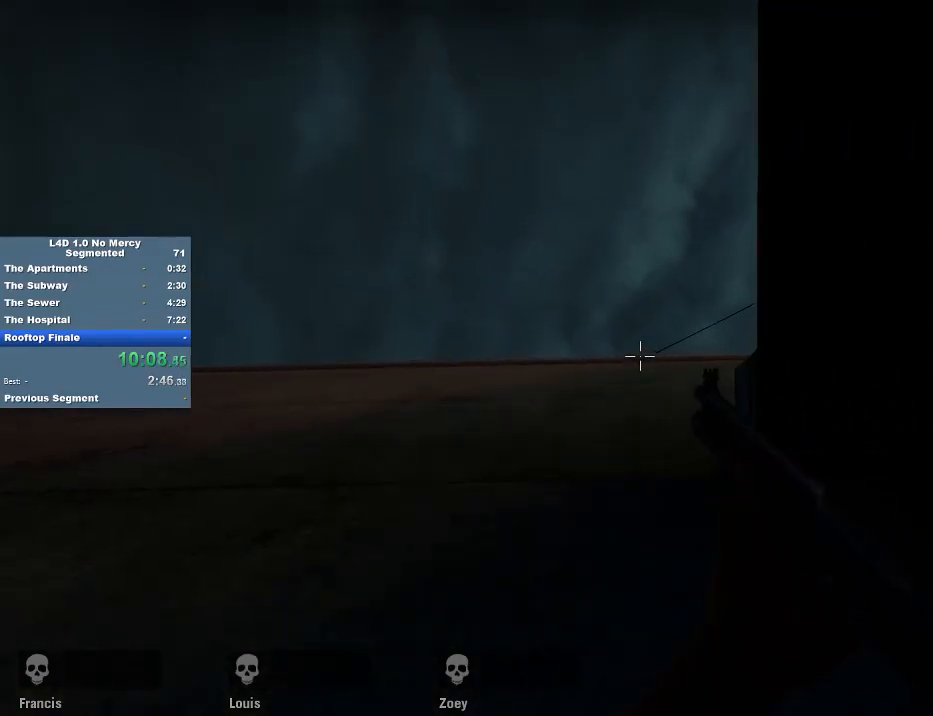
{"keys": ["d", "s"], "mouse": [], "events": [[317, "s", "down"], [417, "d", "down"]]}
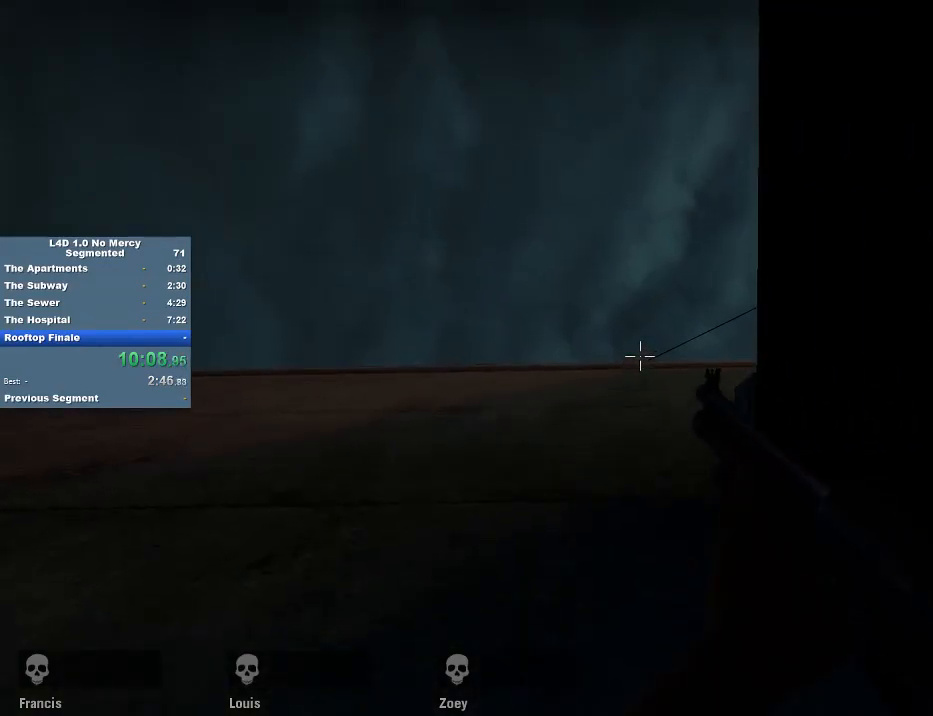
{"keys": ["d", "w"], "mouse": [], "events": [[50, "s", "up"], [117, "d", "up"], [450, "d", "down"], [450, "w", "down"]]}
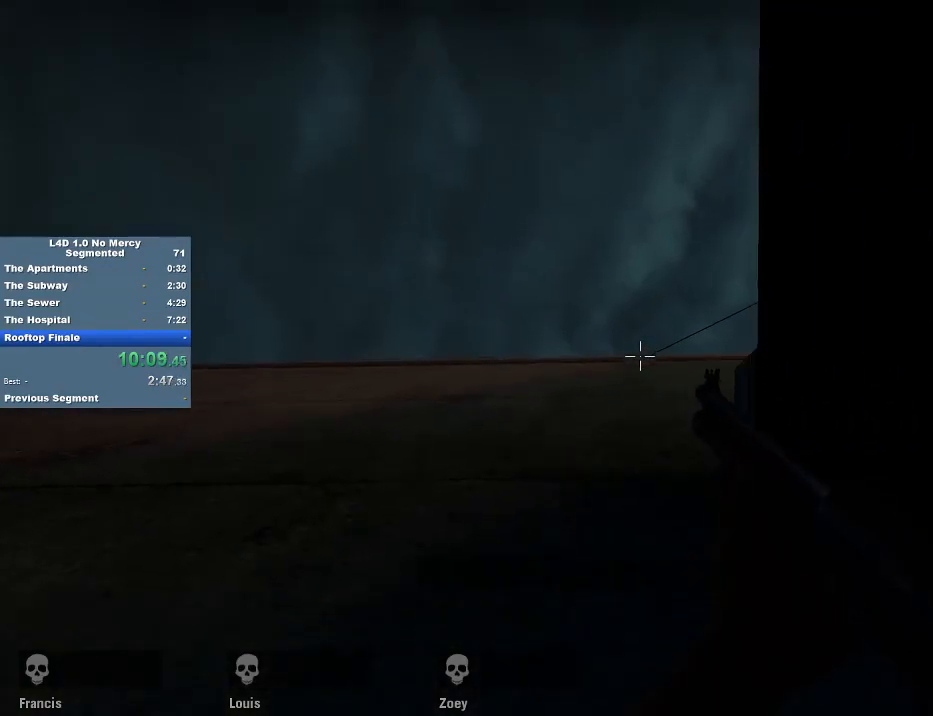
{"keys": [], "mouse": [], "events": [[250, "w", "up"], [350, "d", "up"]]}